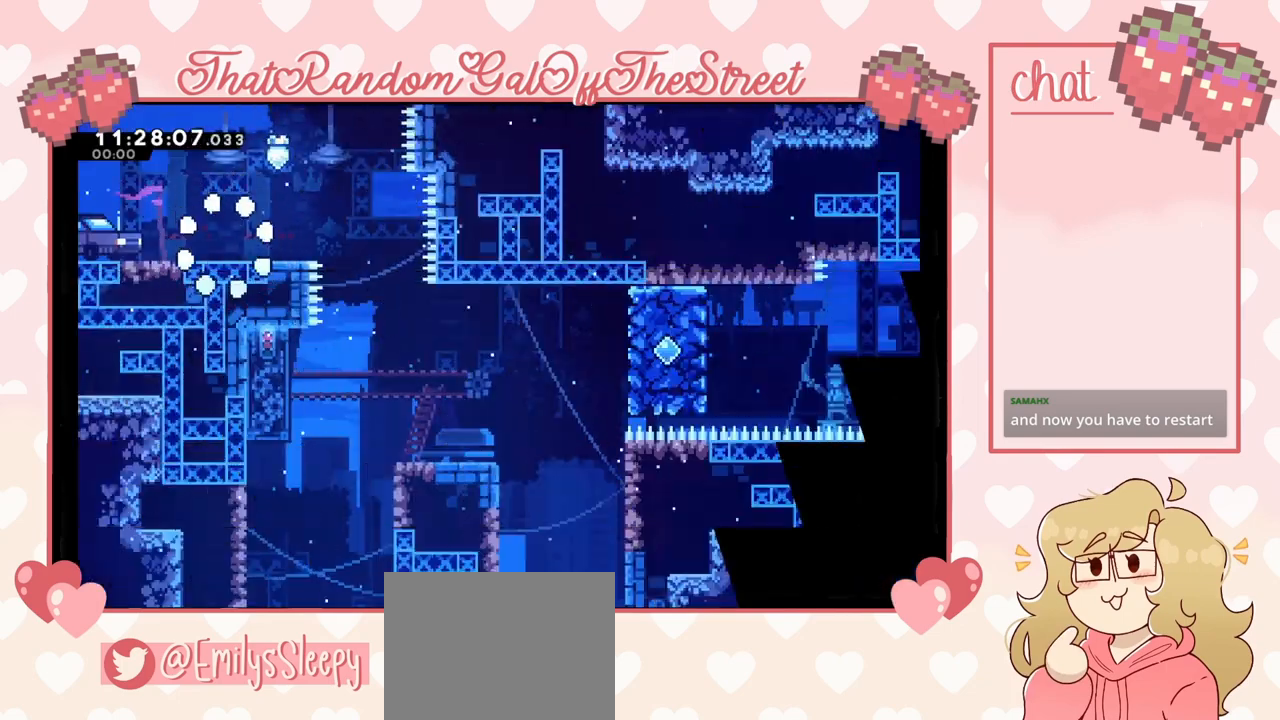
Gameplay with a controller (Xbox layout); each line is a JSON object with the inputs held at the frame after it. "events" lists button and stick changes between this image and that frame as [ms after this image, input, new state], when the widget could be followed in between.
{"buttons": [], "left_stick": "right", "right_stick": "center", "events": [[67, "left_stick", "right"]]}
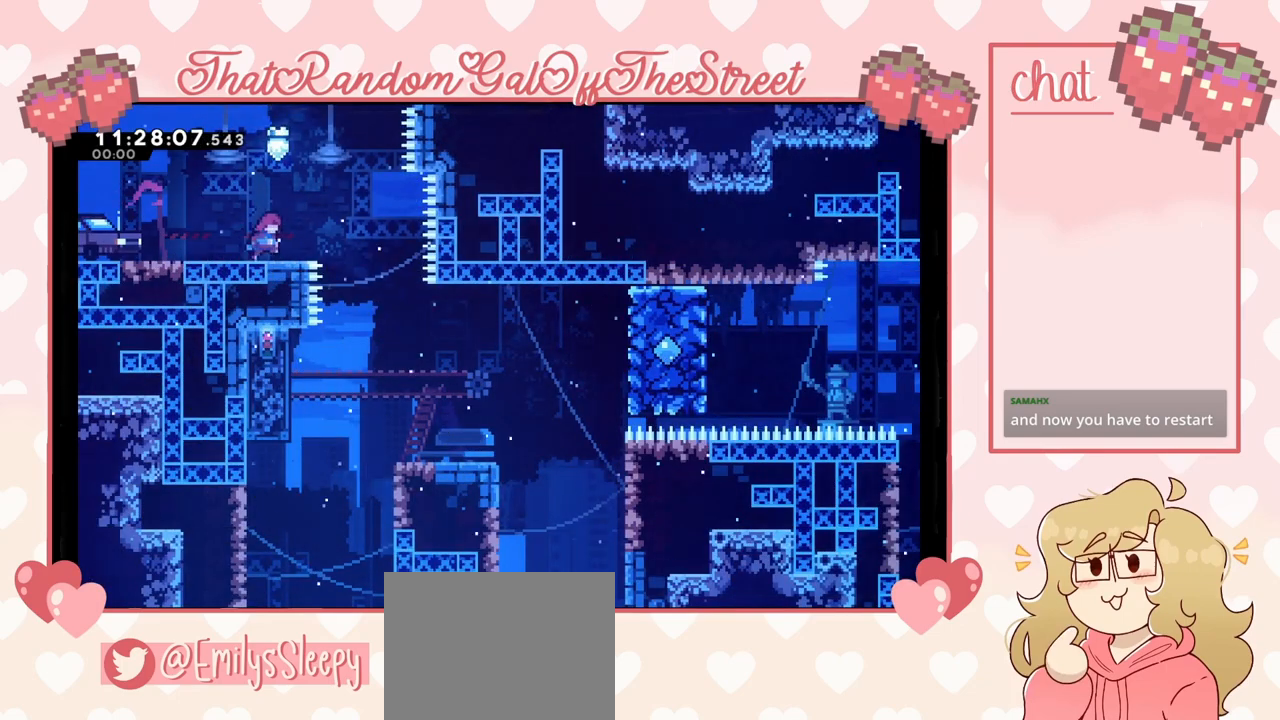
{"buttons": [], "left_stick": "right", "right_stick": "center", "events": [[133, "A", "down"], [200, "A", "up"]]}
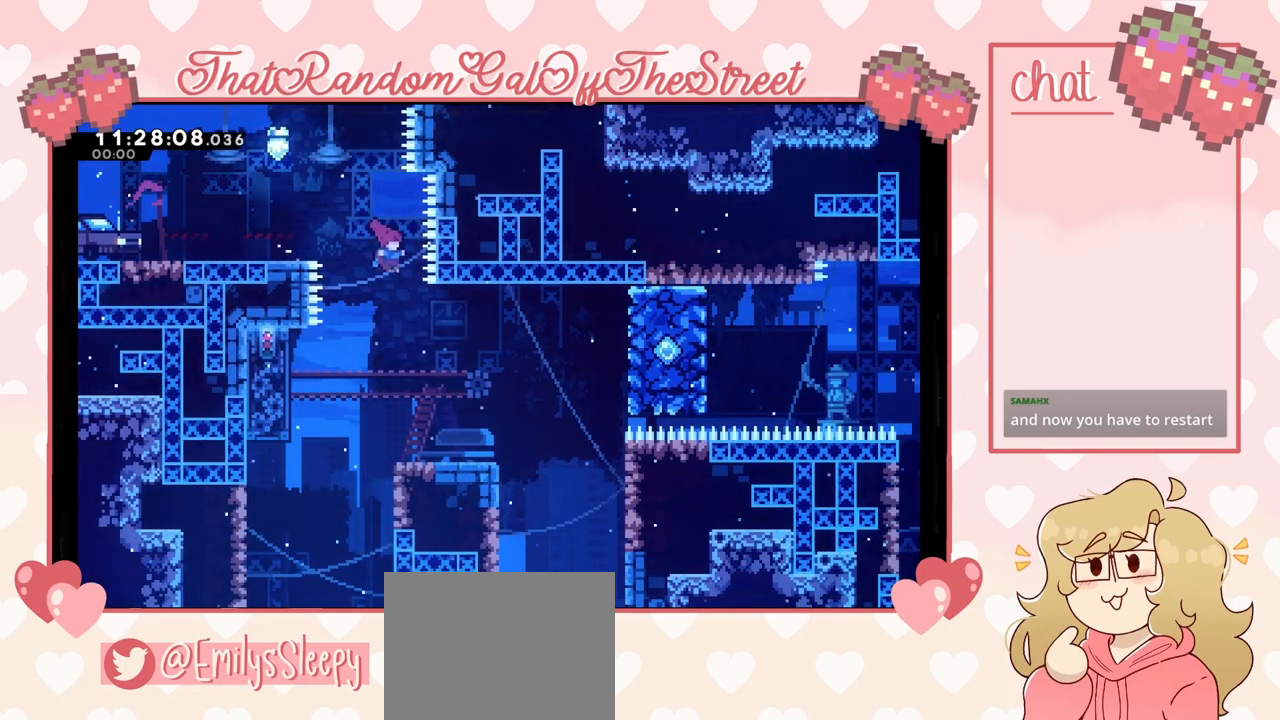
{"buttons": ["A"], "left_stick": "right", "right_stick": "center", "events": [[500, "A", "down"]]}
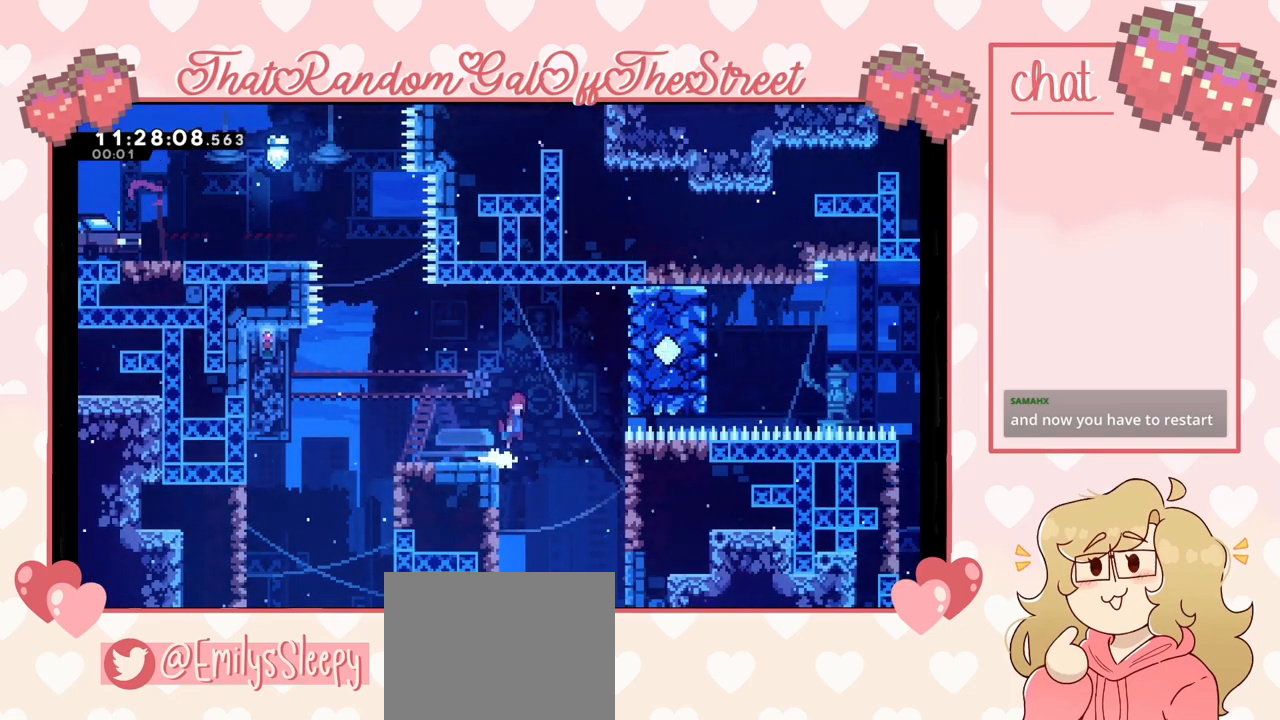
{"buttons": ["A", "L2"], "left_stick": "left", "right_stick": "center", "events": [[367, "A", "up"], [367, "L2", "down"], [433, "left_stick", "left"], [467, "A", "down"]]}
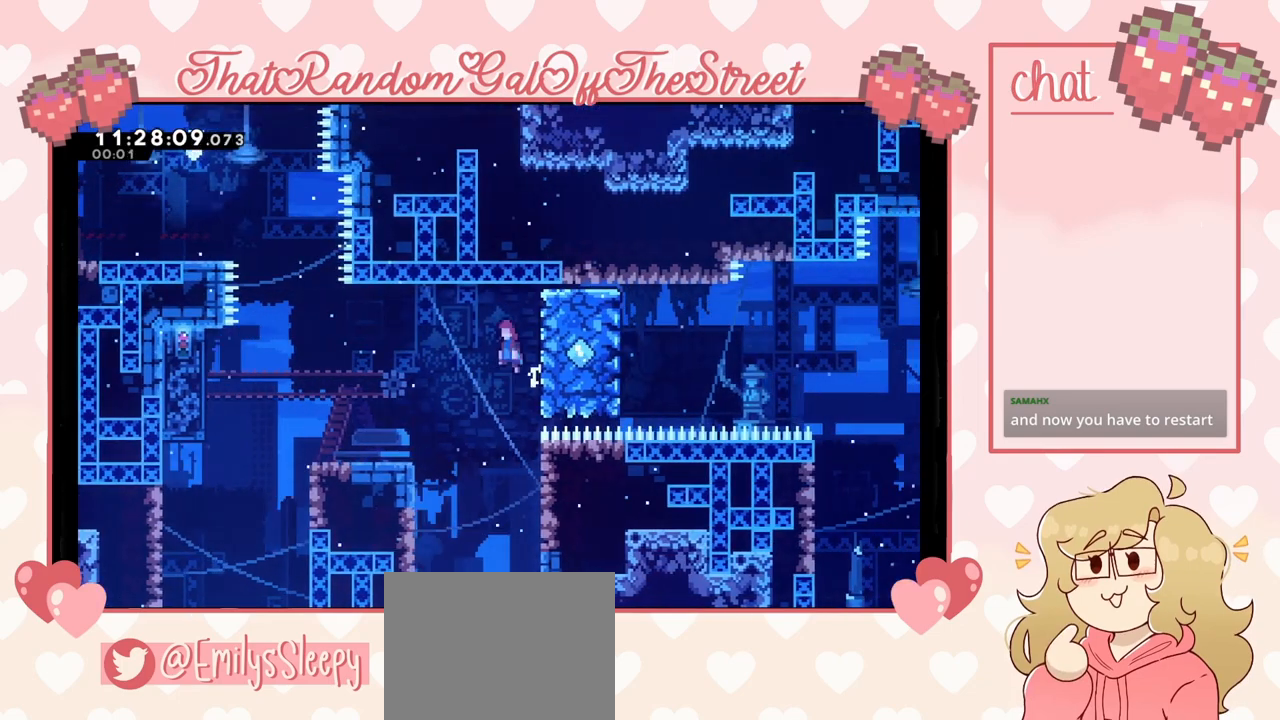
{"buttons": [], "left_stick": "left", "right_stick": "center", "events": [[67, "L2", "up"], [500, "A", "up"]]}
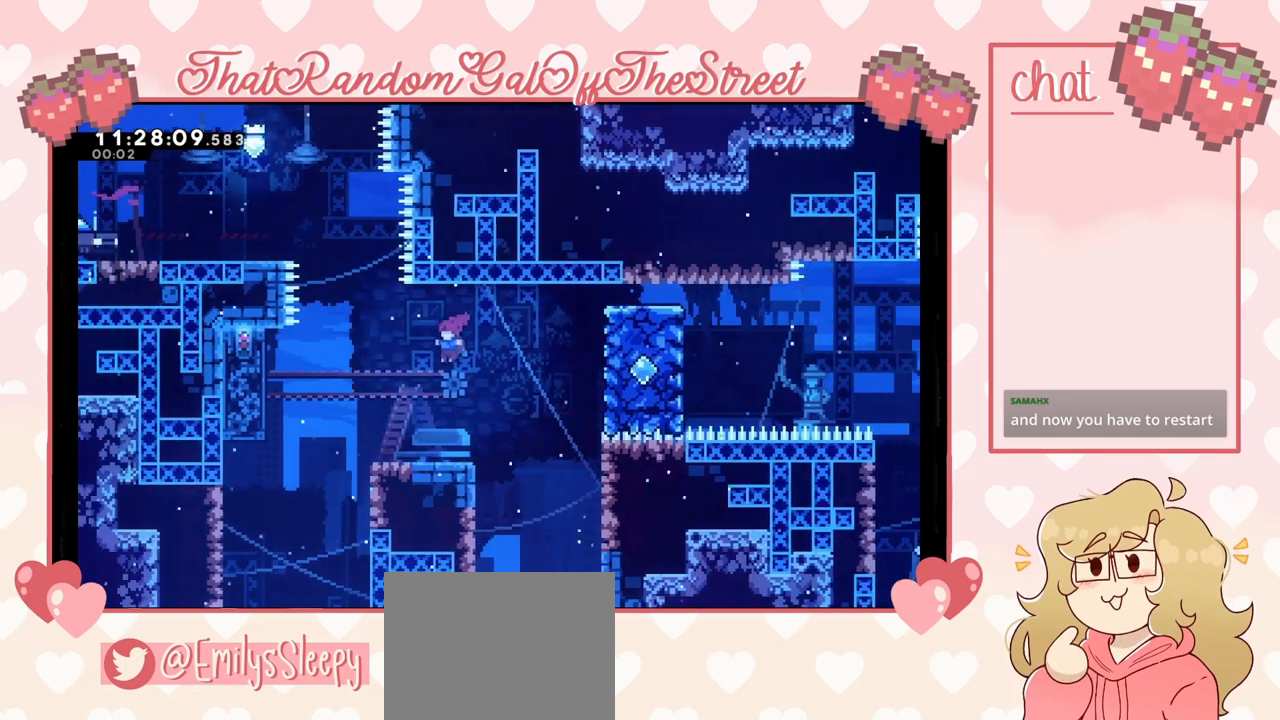
{"buttons": ["A"], "left_stick": "left", "right_stick": "center", "events": [[233, "A", "down"]]}
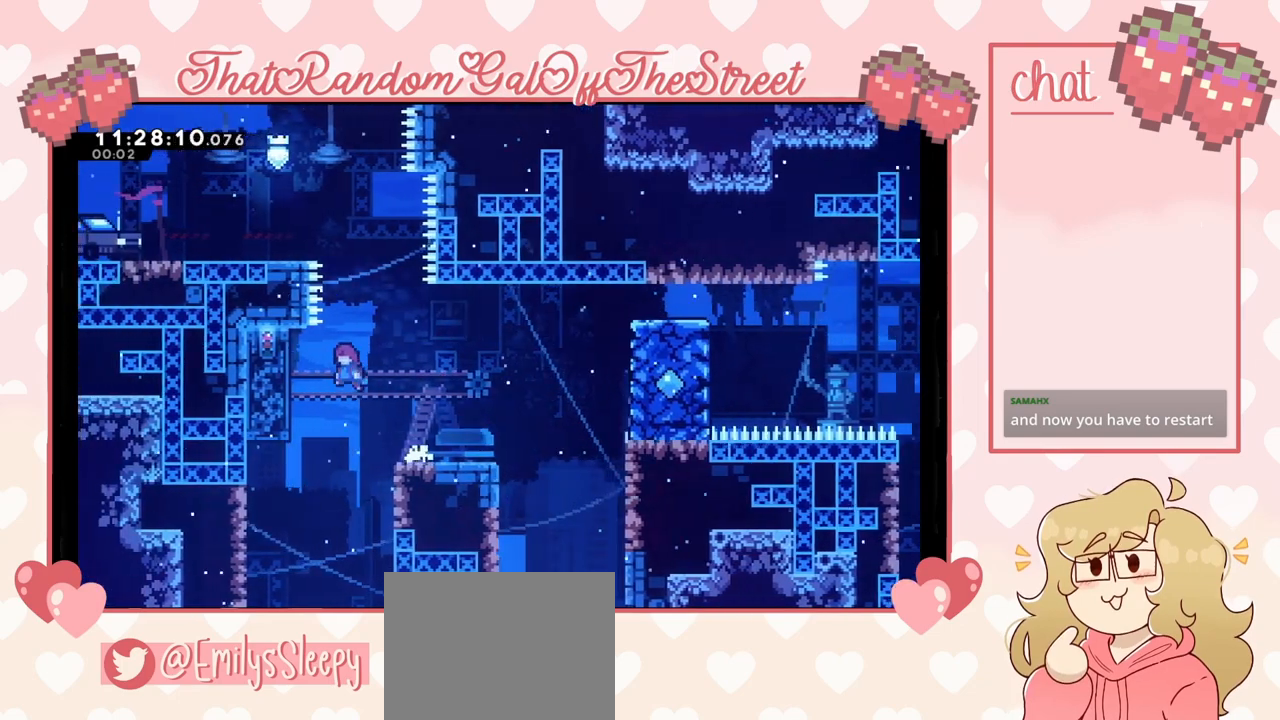
{"buttons": ["L2"], "left_stick": "center", "right_stick": "center", "events": [[100, "A", "up"], [133, "L2", "down"], [367, "left_stick", "center"]]}
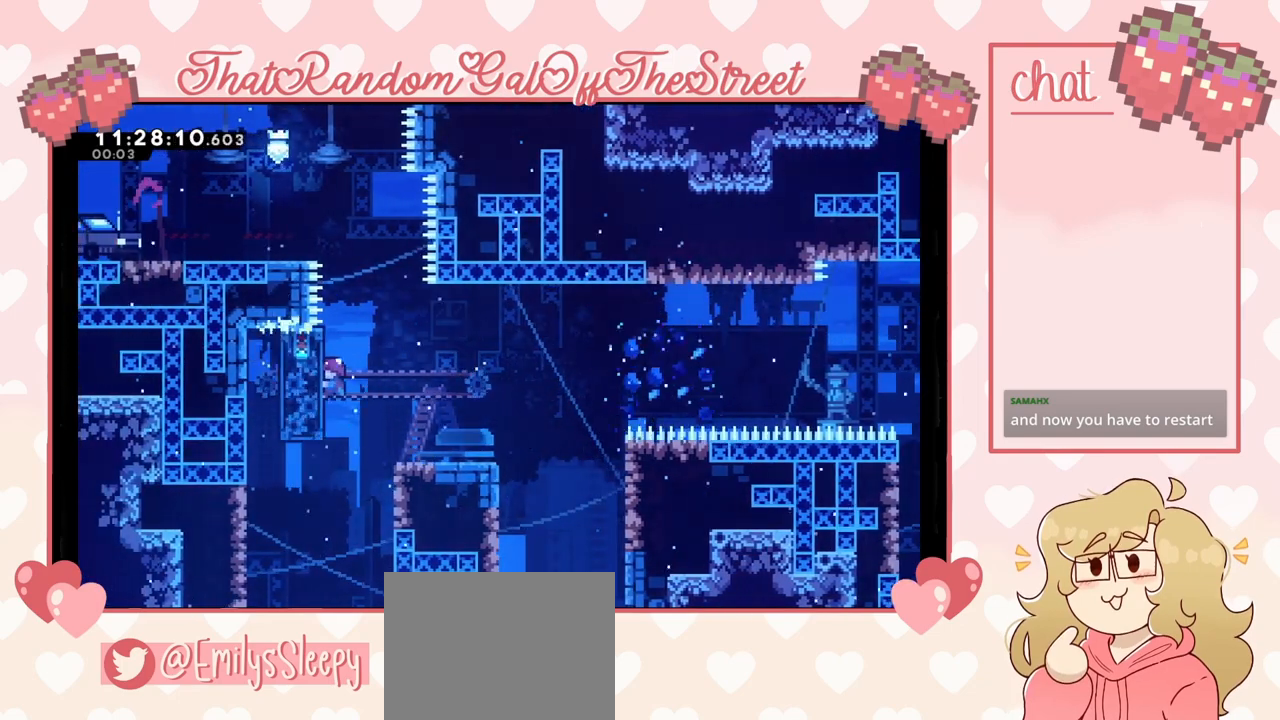
{"buttons": ["A"], "left_stick": "right", "right_stick": "center", "events": [[300, "left_stick", "right"], [367, "A", "down"], [467, "L2", "up"]]}
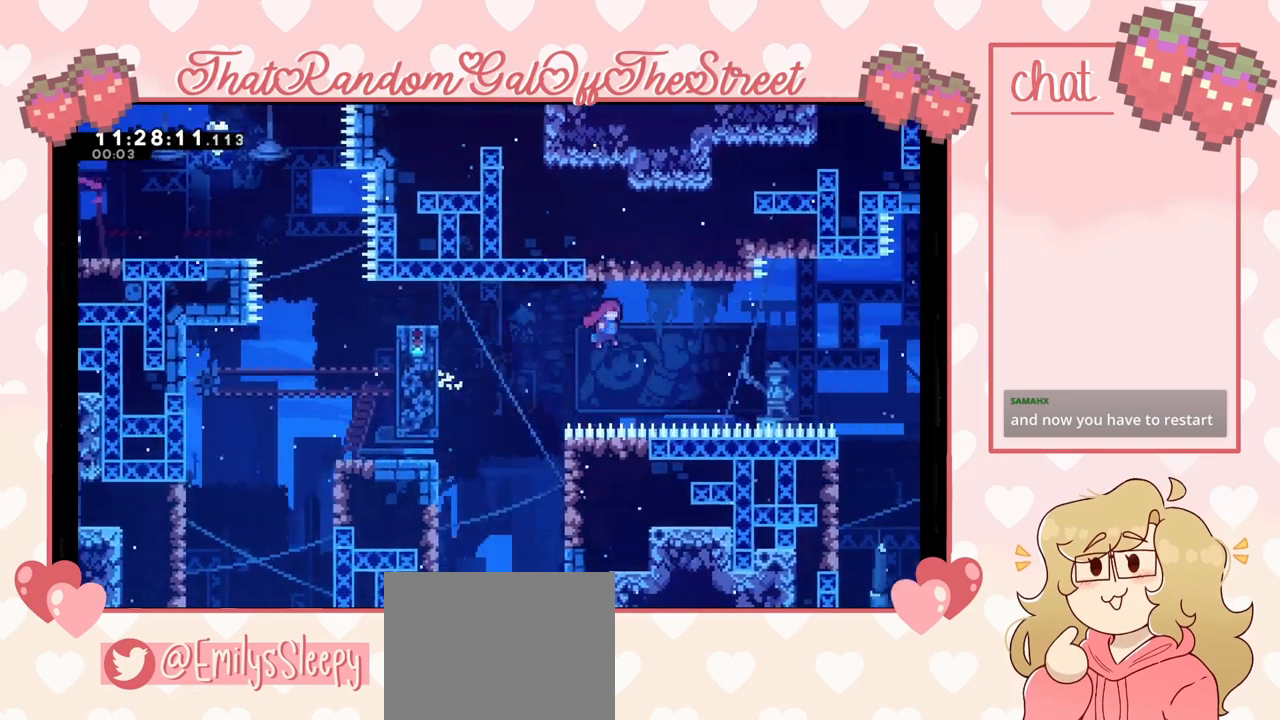
{"buttons": ["X"], "left_stick": "right", "right_stick": "center", "events": [[300, "A", "up"], [400, "X", "down"]]}
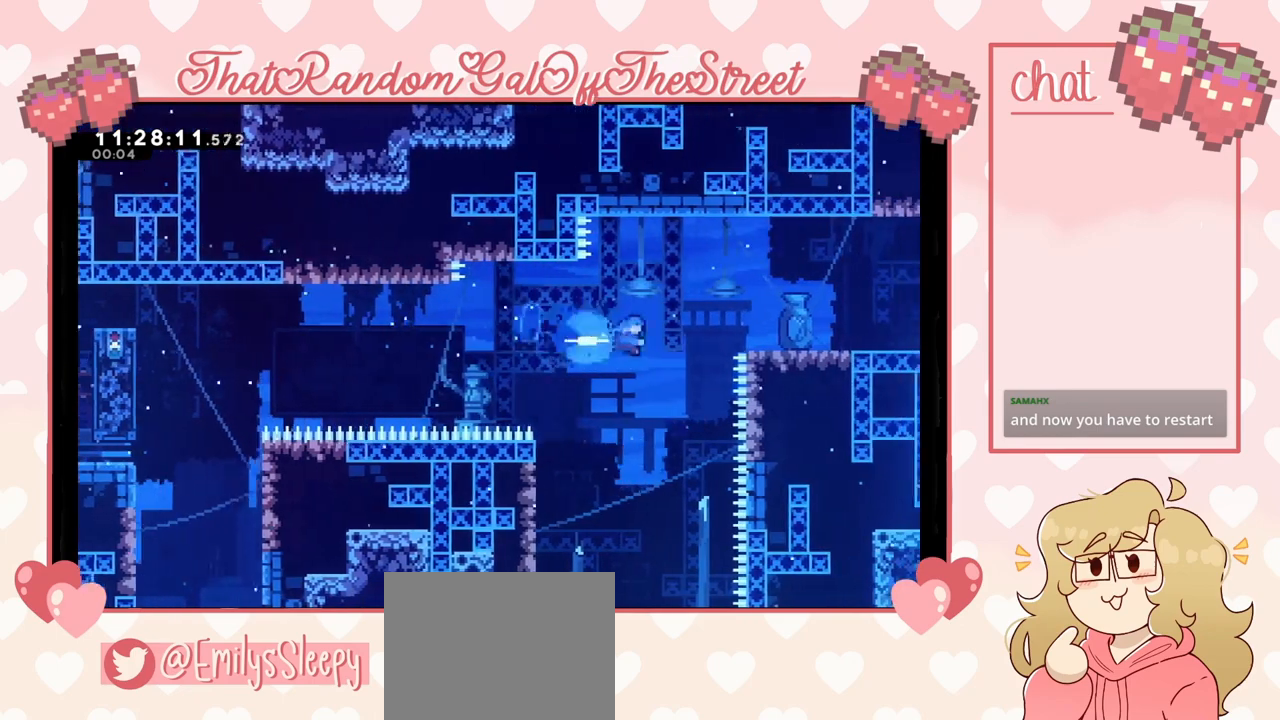
{"buttons": ["B", "X", "Y", "L2"], "left_stick": "up-right", "right_stick": "center", "events": [[100, "L2", "down"], [133, "X", "up"], [133, "left_stick", "up-right"], [300, "A", "down"], [333, "X", "down"], [367, "Y", "down"], [400, "B", "down"], [500, "A", "up"]]}
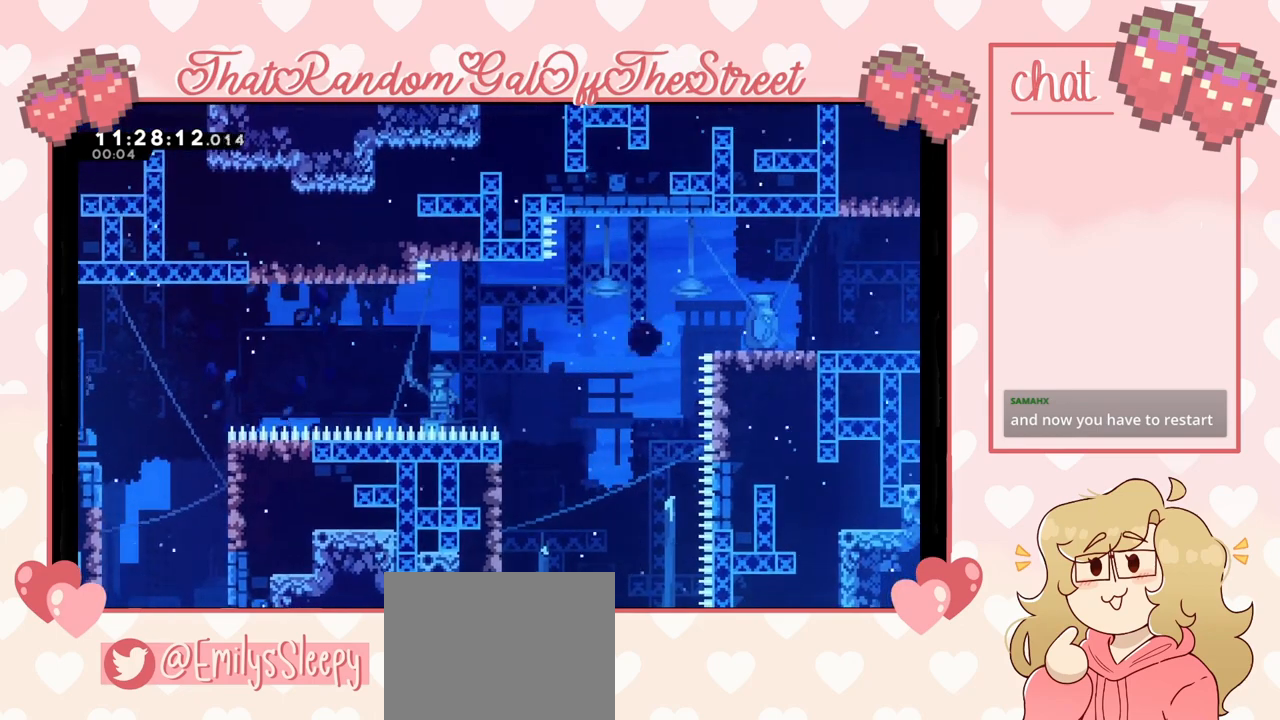
{"buttons": [], "left_stick": "center", "right_stick": "center", "events": [[33, "B", "up"], [33, "X", "up"], [33, "Y", "up"], [133, "A", "down"], [133, "B", "down"], [133, "L2", "up"], [133, "X", "down"], [133, "Y", "down"], [233, "A", "up"], [267, "B", "up"], [267, "X", "up"], [267, "Y", "up"], [300, "Y", "down"], [333, "A", "down"], [333, "B", "down"], [333, "X", "down"], [333, "left_stick", "center"], [433, "A", "up"], [433, "B", "up"], [433, "Y", "up"], [500, "X", "up"]]}
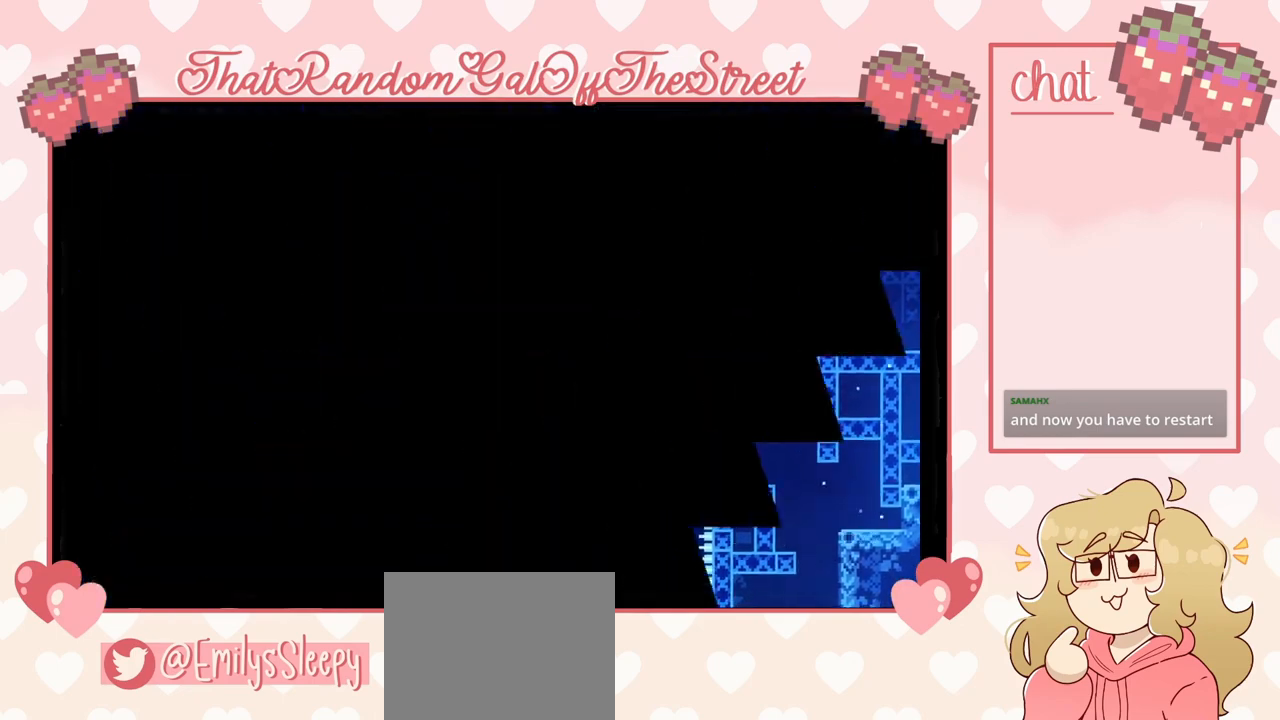
{"buttons": [], "left_stick": "right", "right_stick": "center", "events": [[333, "left_stick", "right"]]}
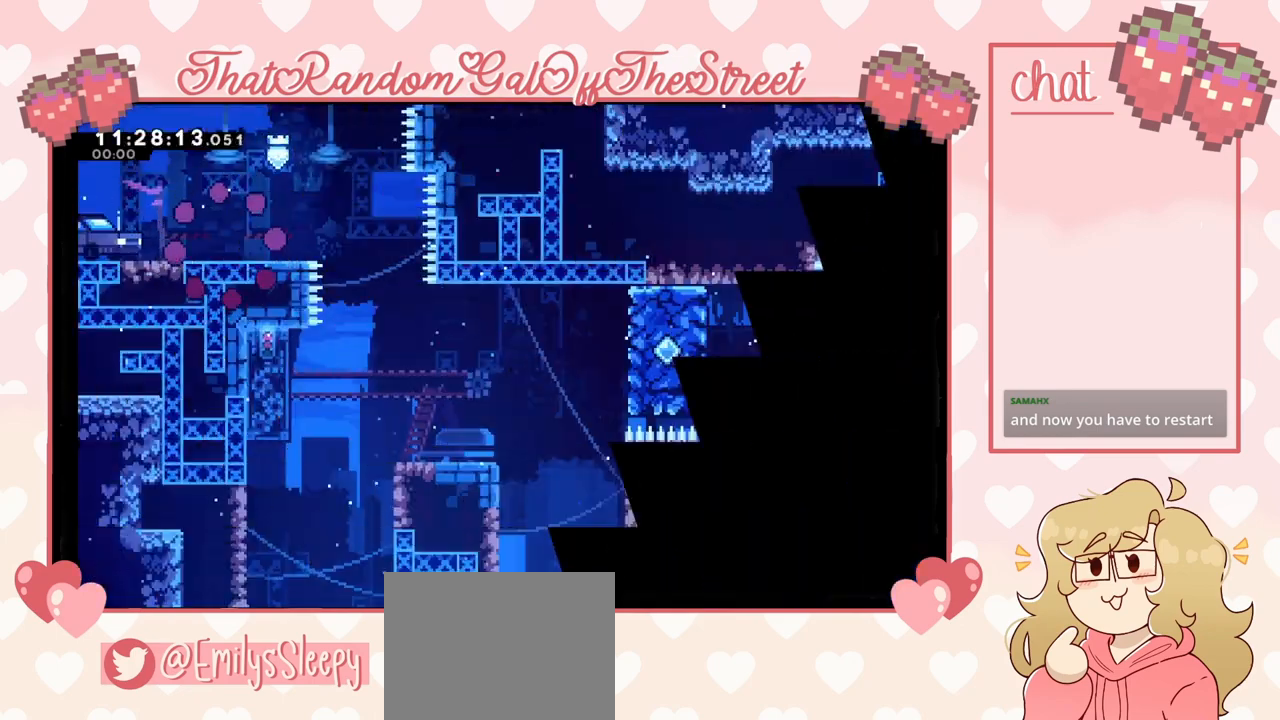
{"buttons": [], "left_stick": "right", "right_stick": "center", "events": [[333, "A", "down"], [367, "A", "up"], [433, "A", "down"], [467, "A", "up"]]}
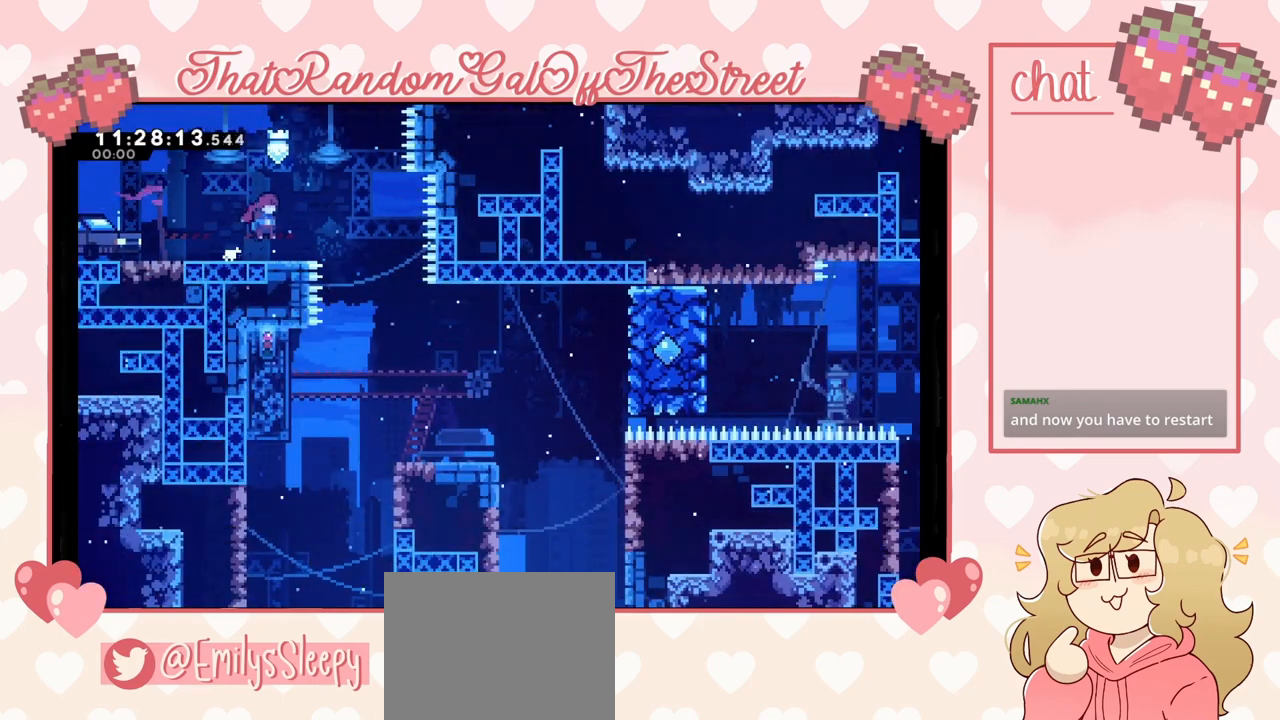
{"buttons": [], "left_stick": "right", "right_stick": "center", "events": []}
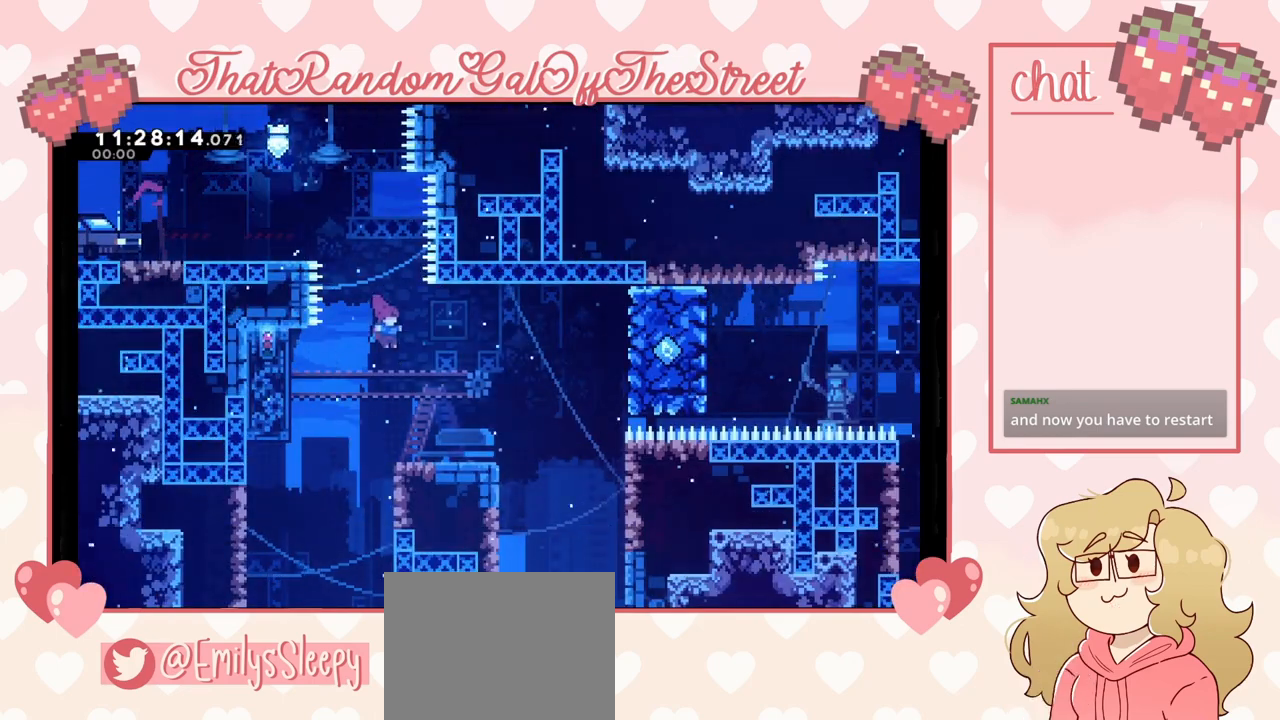
{"buttons": ["A"], "left_stick": "right", "right_stick": "center", "events": [[467, "A", "down"]]}
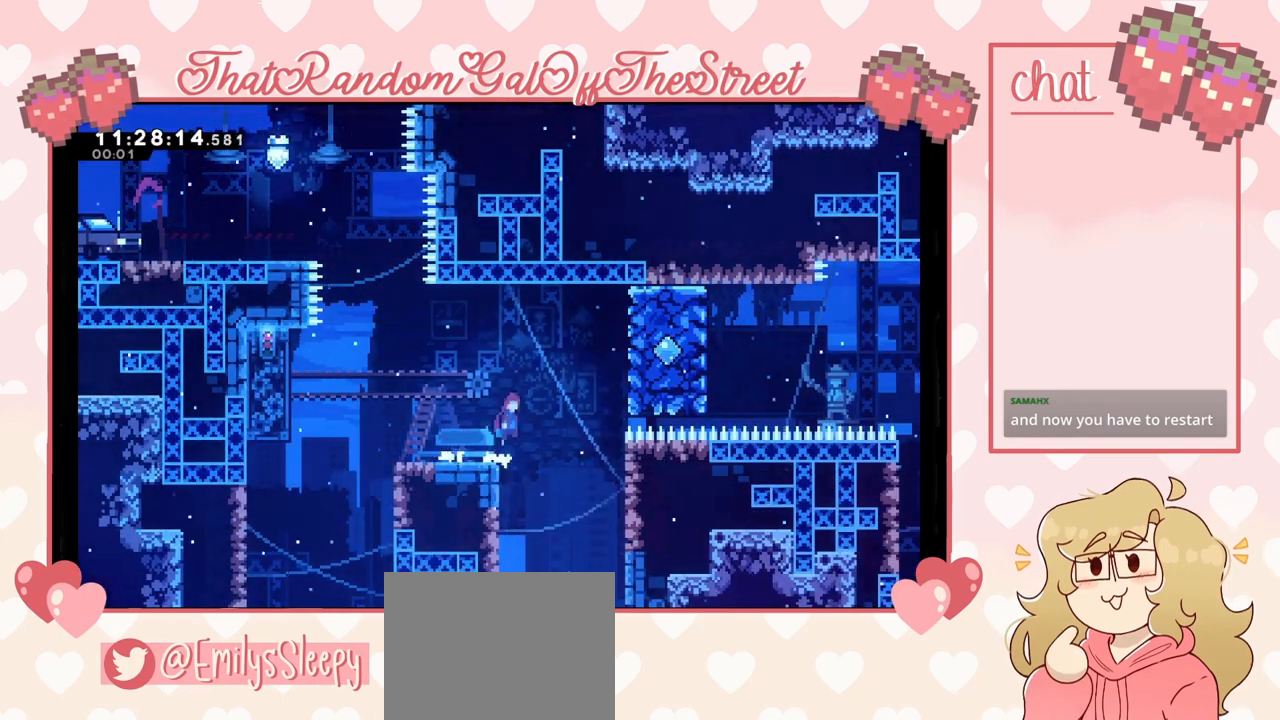
{"buttons": ["L2"], "left_stick": "left", "right_stick": "center", "events": [[200, "A", "up"], [233, "X", "down"], [400, "X", "up"], [433, "L2", "down"], [500, "left_stick", "left"]]}
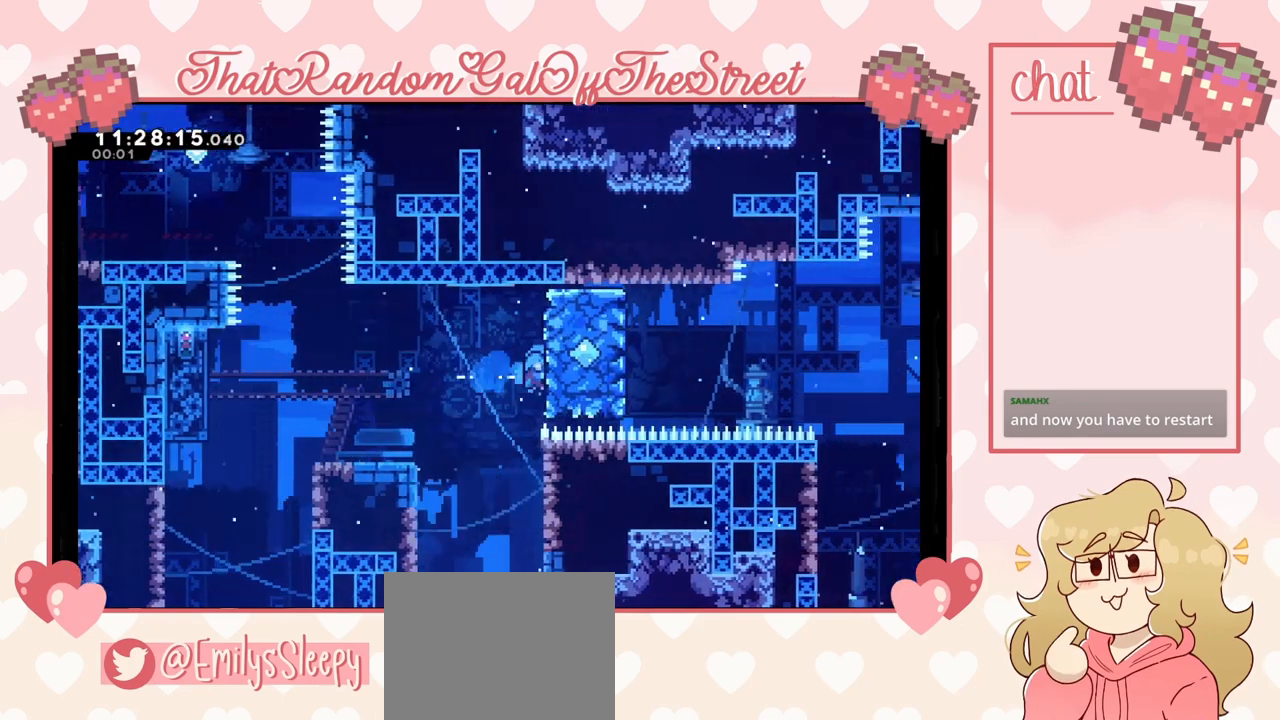
{"buttons": [], "left_stick": "left", "right_stick": "center", "events": [[33, "A", "down"], [67, "L2", "up"], [400, "A", "up"]]}
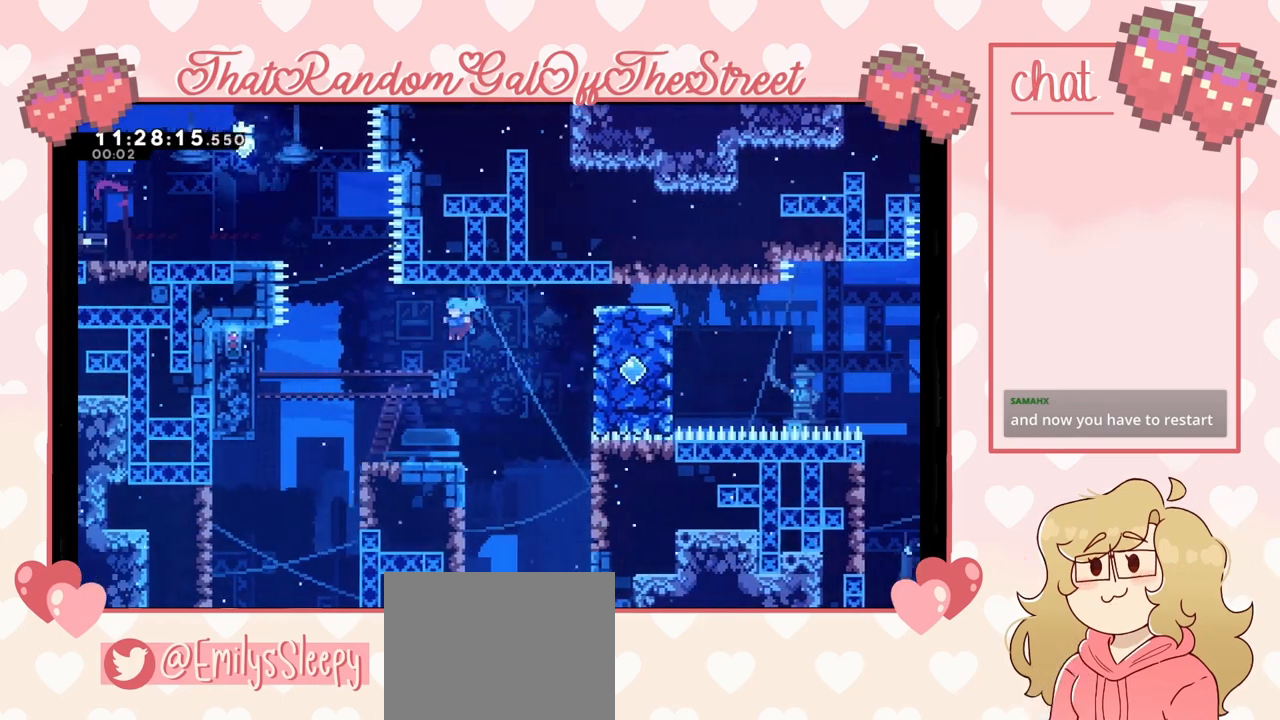
{"buttons": ["A"], "left_stick": "left", "right_stick": "center", "events": [[333, "A", "down"]]}
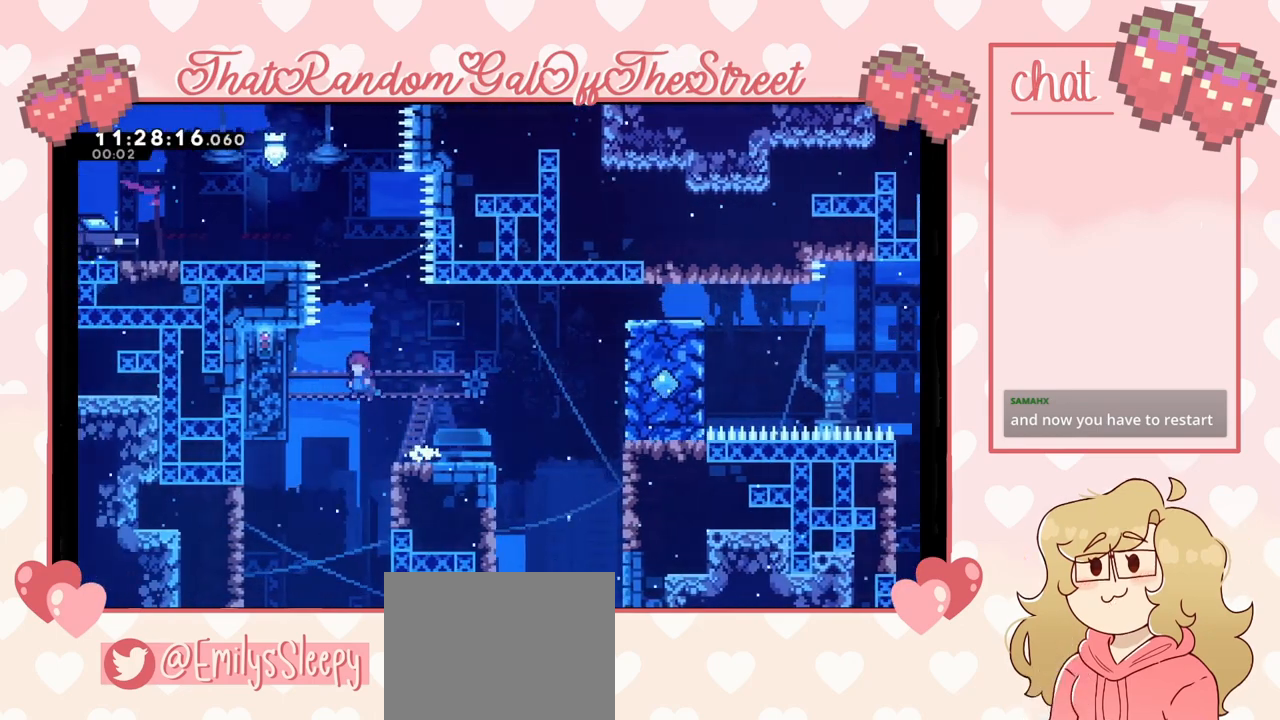
{"buttons": ["L2"], "left_stick": "center", "right_stick": "center", "events": [[233, "L2", "down"], [267, "A", "up"], [433, "left_stick", "center"]]}
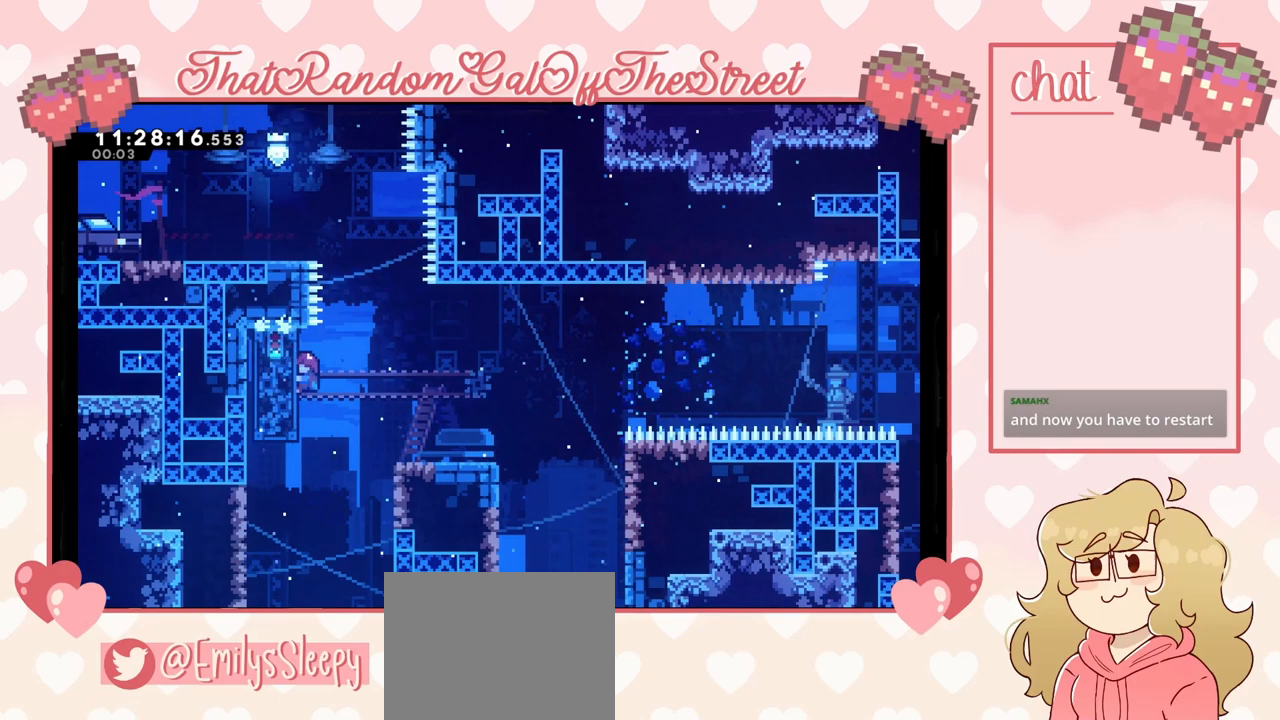
{"buttons": ["A", "L2"], "left_stick": "right", "right_stick": "center", "events": [[400, "left_stick", "right"], [467, "A", "down"]]}
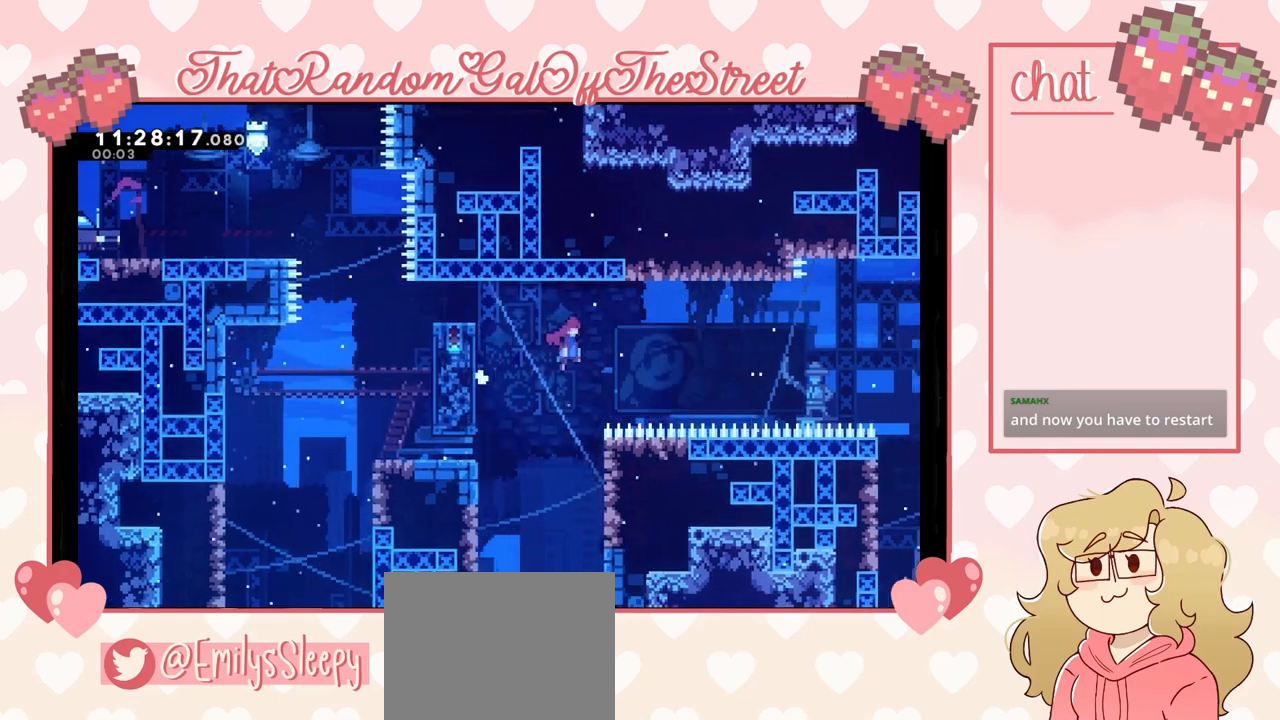
{"buttons": [], "left_stick": "up-right", "right_stick": "center", "events": [[67, "L2", "up"], [467, "A", "up"], [500, "left_stick", "up-right"]]}
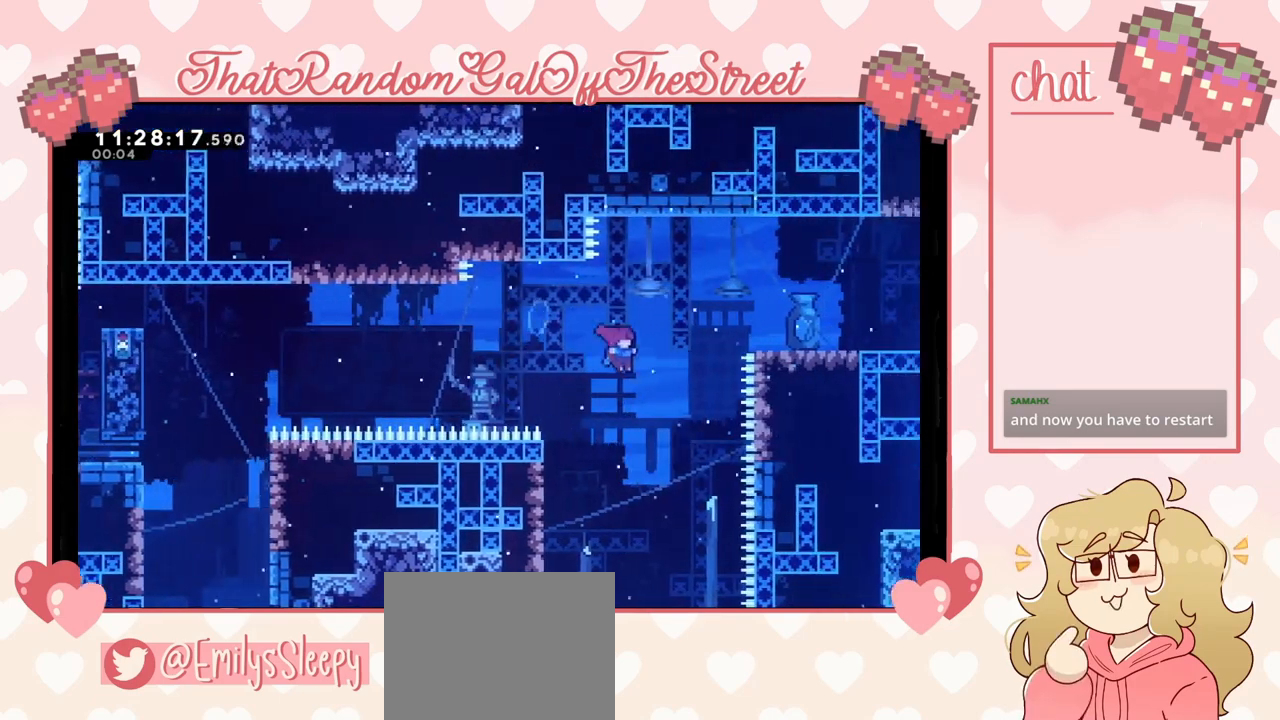
{"buttons": [], "left_stick": "right", "right_stick": "center", "events": [[67, "X", "down"], [200, "X", "up"], [333, "left_stick", "right"]]}
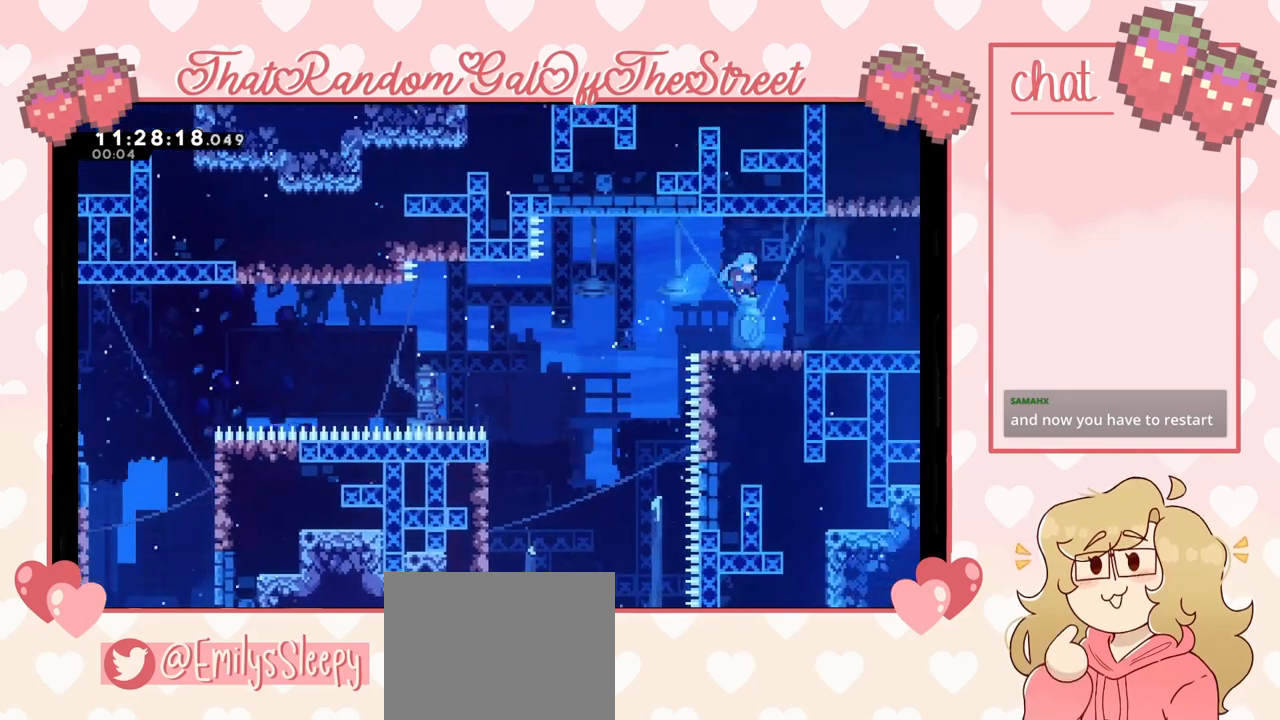
{"buttons": ["A"], "left_stick": "right", "right_stick": "center", "events": [[67, "left_stick", "down-right"], [200, "X", "down"], [267, "X", "up"], [333, "A", "down"], [367, "left_stick", "right"], [400, "A", "up"], [467, "A", "down"]]}
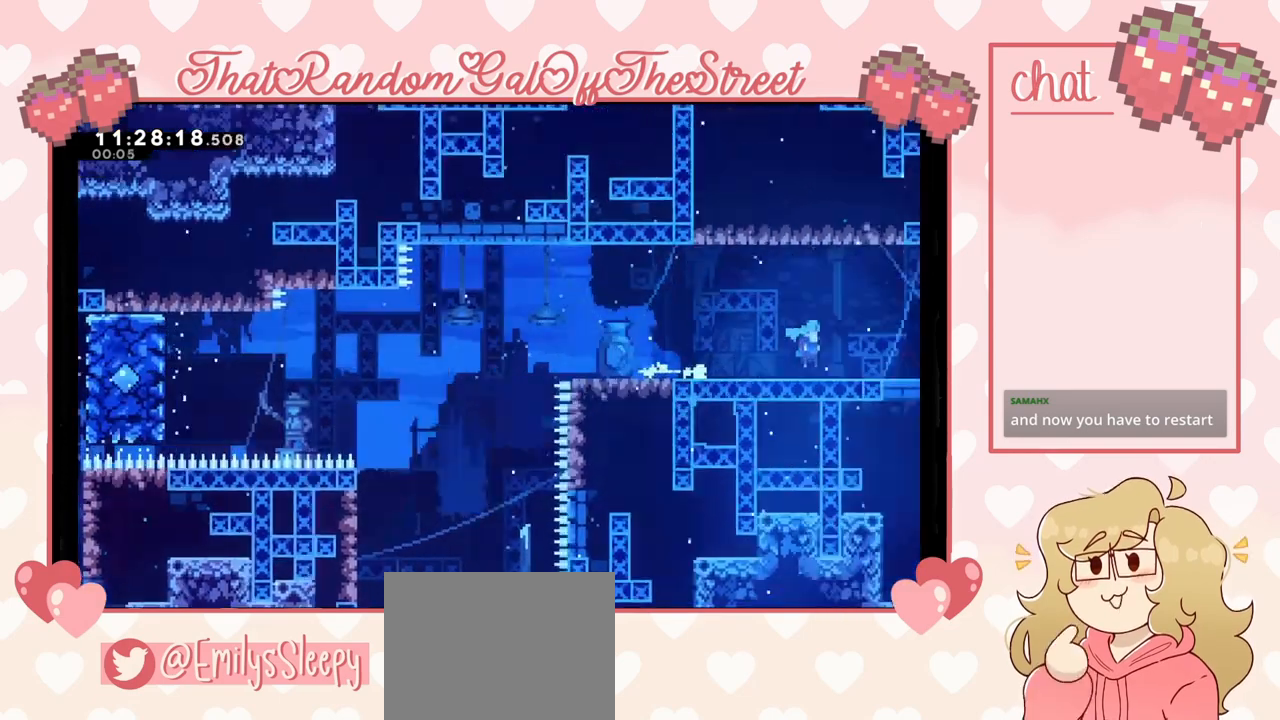
{"buttons": ["A"], "left_stick": "right", "right_stick": "center", "events": [[33, "A", "up"], [67, "A", "down"]]}
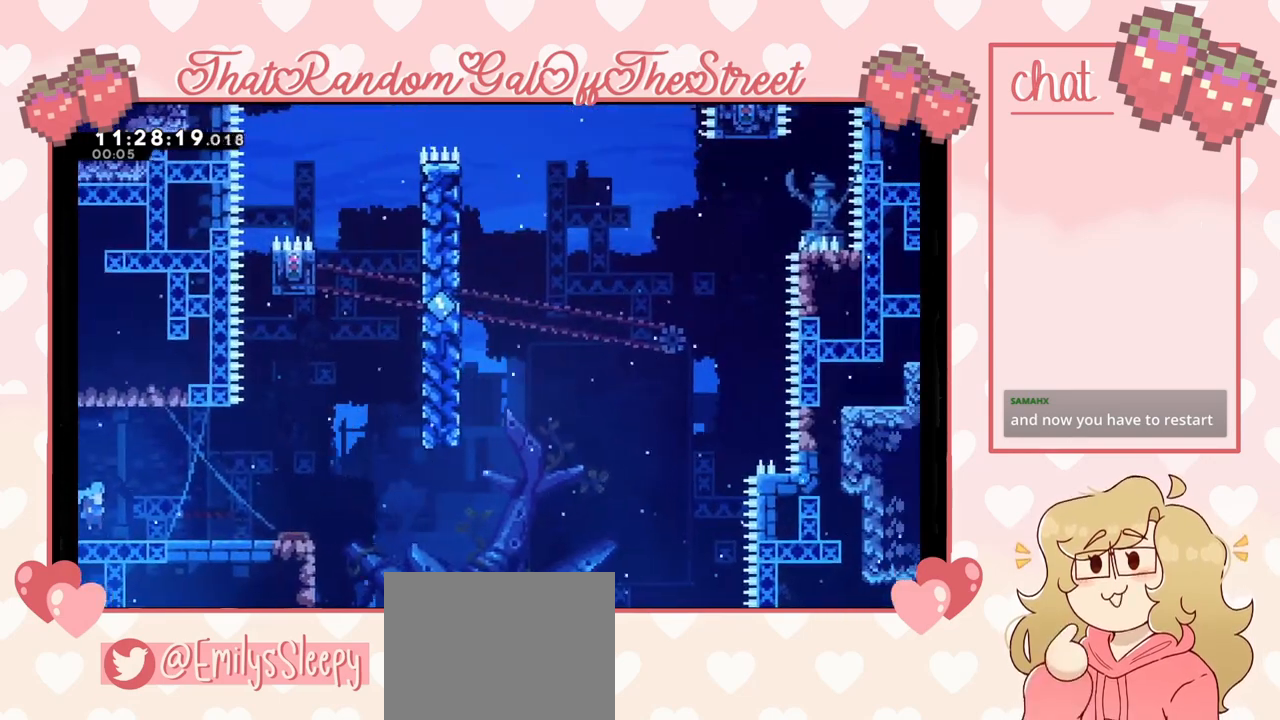
{"buttons": ["A"], "left_stick": "up-right", "right_stick": "center", "events": [[200, "A", "up"], [333, "A", "down"], [467, "left_stick", "up-right"]]}
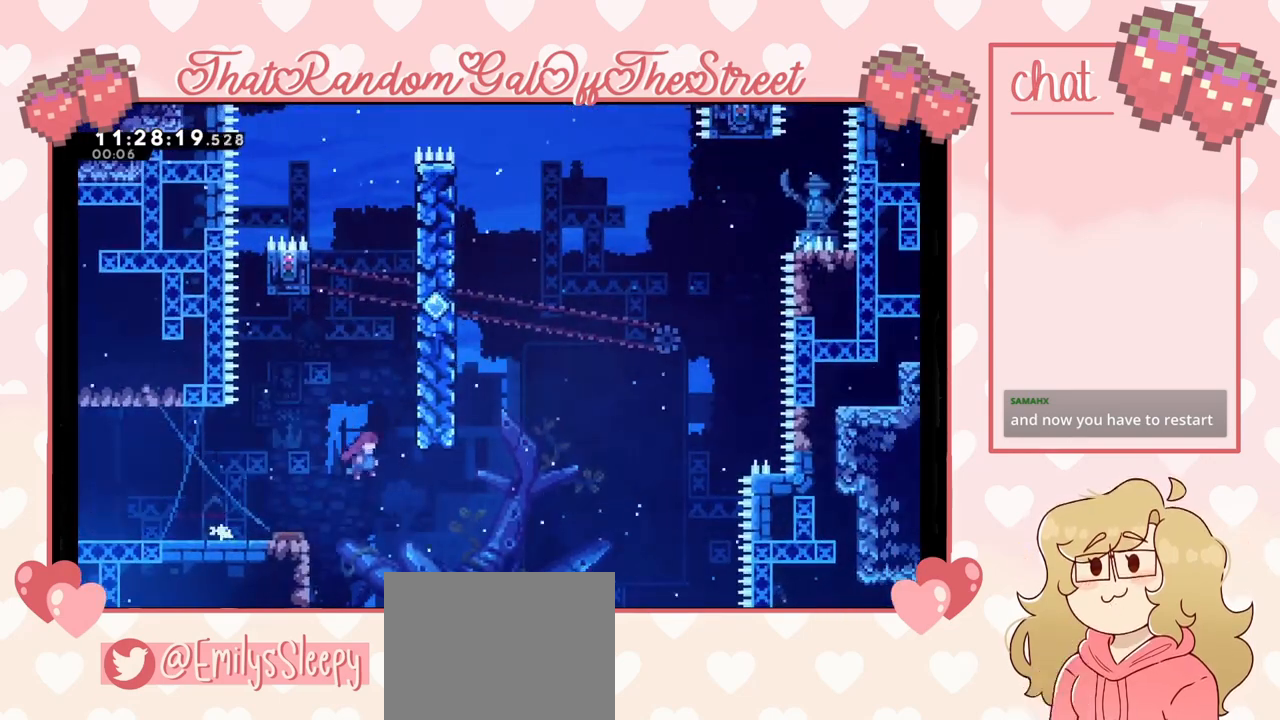
{"buttons": ["L2"], "left_stick": "up-right", "right_stick": "center", "events": [[33, "A", "up"], [67, "X", "down"], [167, "left_stick", "up"], [267, "X", "up"], [367, "left_stick", "up-right"], [467, "L2", "down"]]}
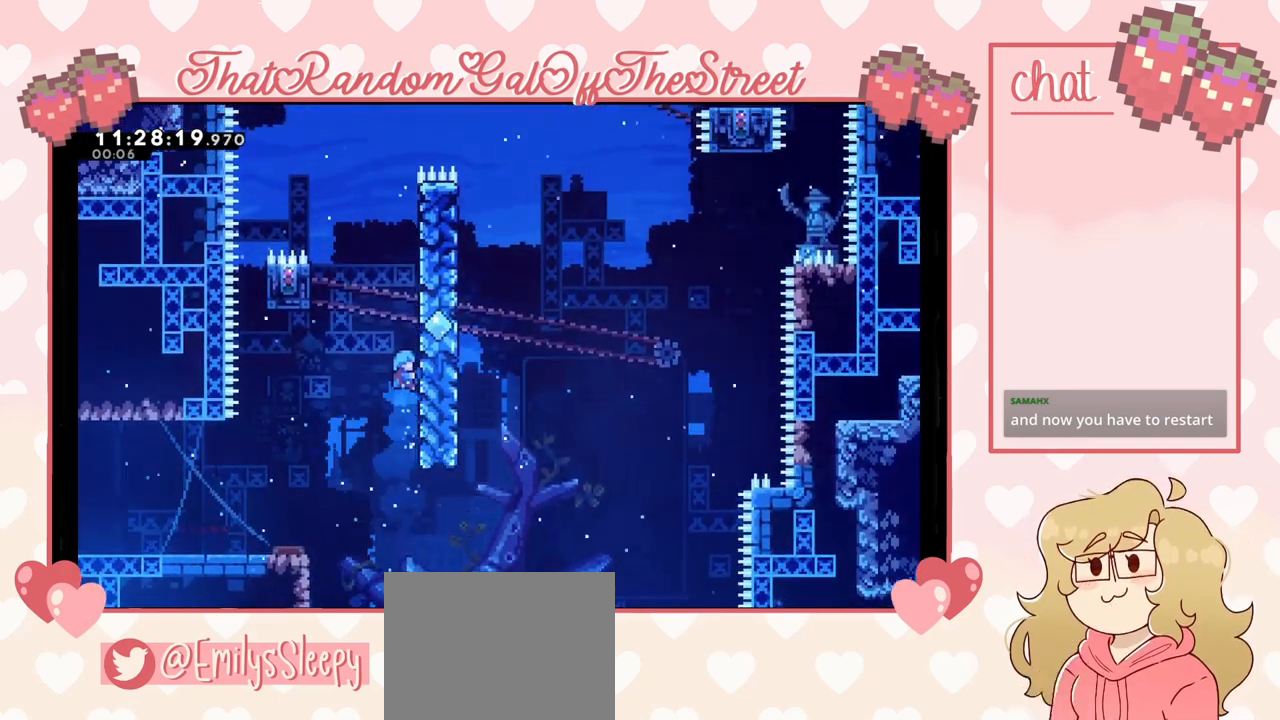
{"buttons": ["A", "L2"], "left_stick": "up-left", "right_stick": "center", "events": [[133, "left_stick", "up"], [400, "left_stick", "up-left"], [467, "A", "down"]]}
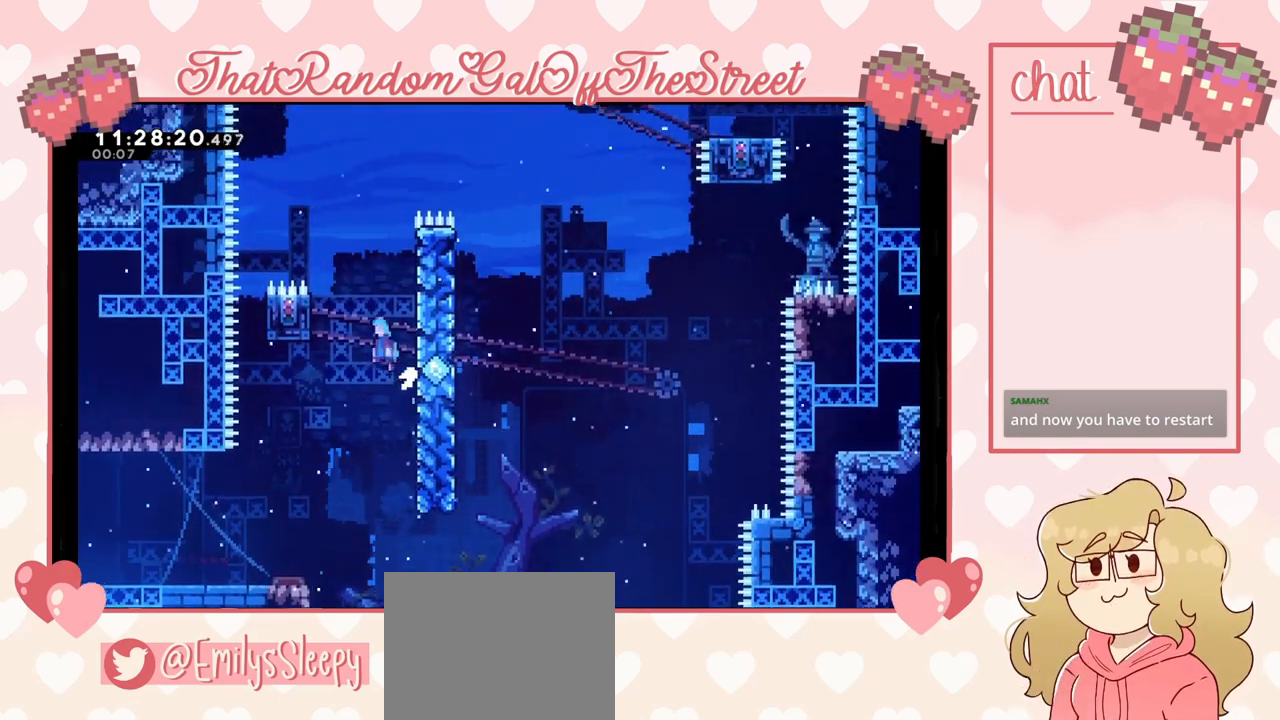
{"buttons": ["L2"], "left_stick": "up-left", "right_stick": "center", "events": [[33, "L2", "up"], [233, "L2", "down"], [267, "A", "up"]]}
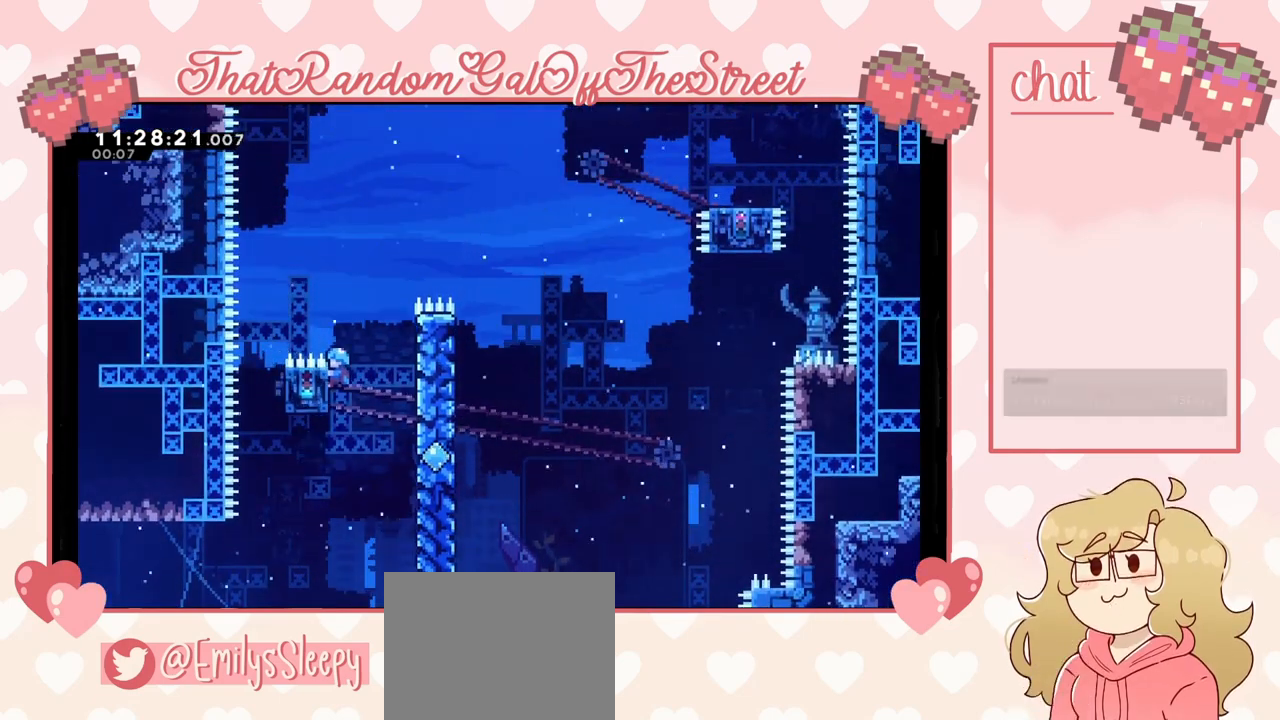
{"buttons": ["L2"], "left_stick": "center", "right_stick": "center", "events": [[33, "left_stick", "center"]]}
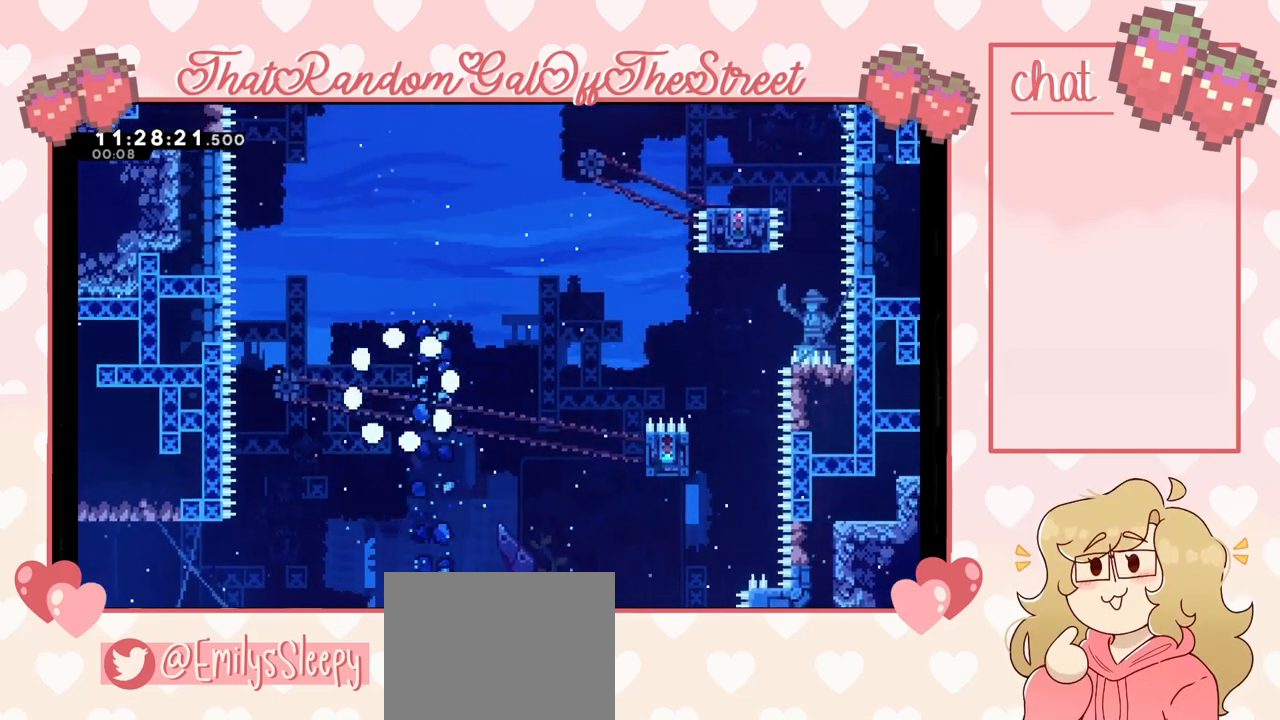
{"buttons": ["L2"], "left_stick": "center", "right_stick": "center", "events": []}